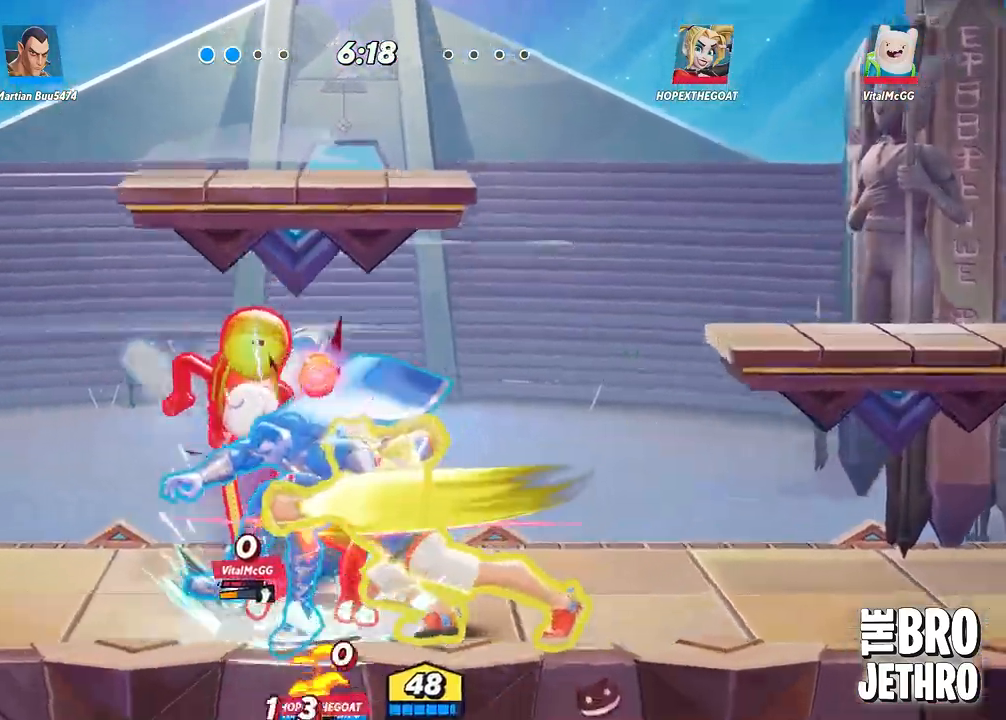
Gameplay with a controller (PlayStation layout); each line is a JSON object with the inputs held at the frame after it. "events" lists button and stick changes between this image and that frame as [ms after this image, input, new state], when the widget could be followed in between. Not read: right_stick.
{"buttons": ["CIRCLE"], "left_stick": "left", "events": [[417, "CIRCLE", "down"]]}
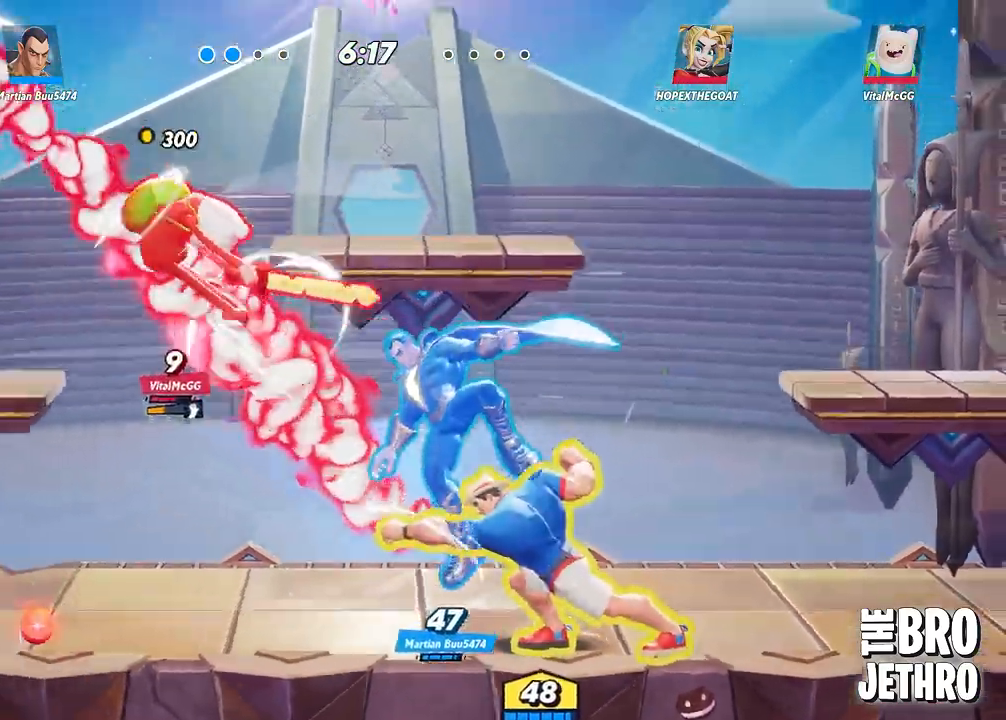
{"buttons": ["CROSS", "SQUARE"], "left_stick": "left", "events": [[17, "CIRCLE", "up"], [67, "CIRCLE", "down"], [150, "CIRCLE", "up"], [217, "CIRCLE", "down"], [300, "CIRCLE", "up"], [433, "CROSS", "down"], [500, "SQUARE", "down"]]}
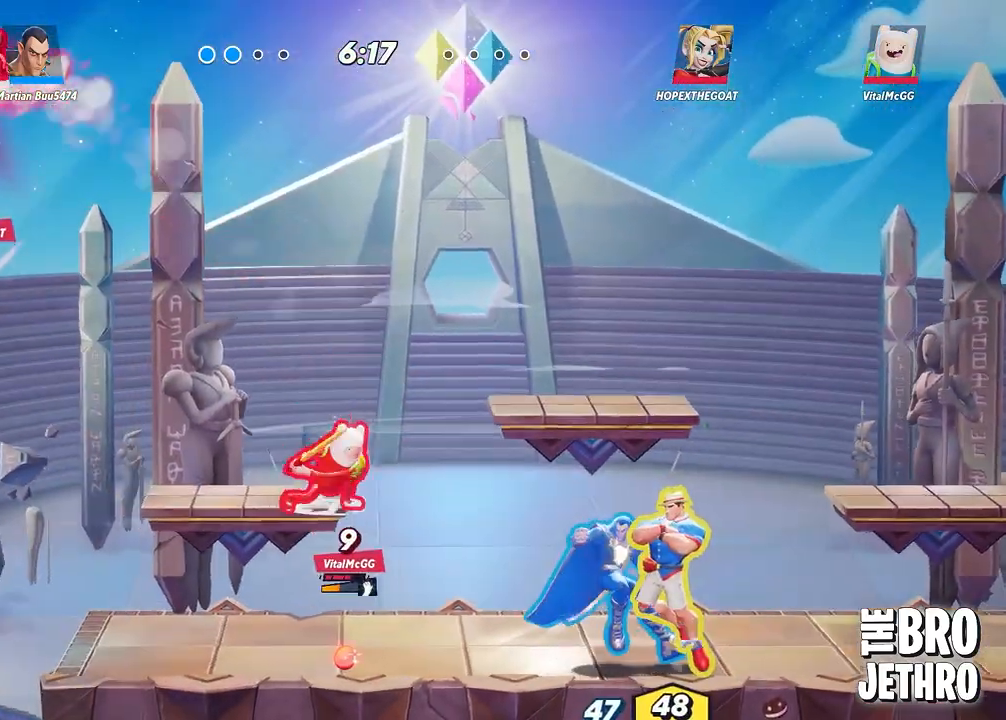
{"buttons": ["SQUARE"], "left_stick": "left", "events": [[50, "CROSS", "up"], [167, "SQUARE", "up"], [267, "SQUARE", "down"], [317, "SQUARE", "up"], [367, "SQUARE", "down"], [433, "SQUARE", "up"], [500, "SQUARE", "down"]]}
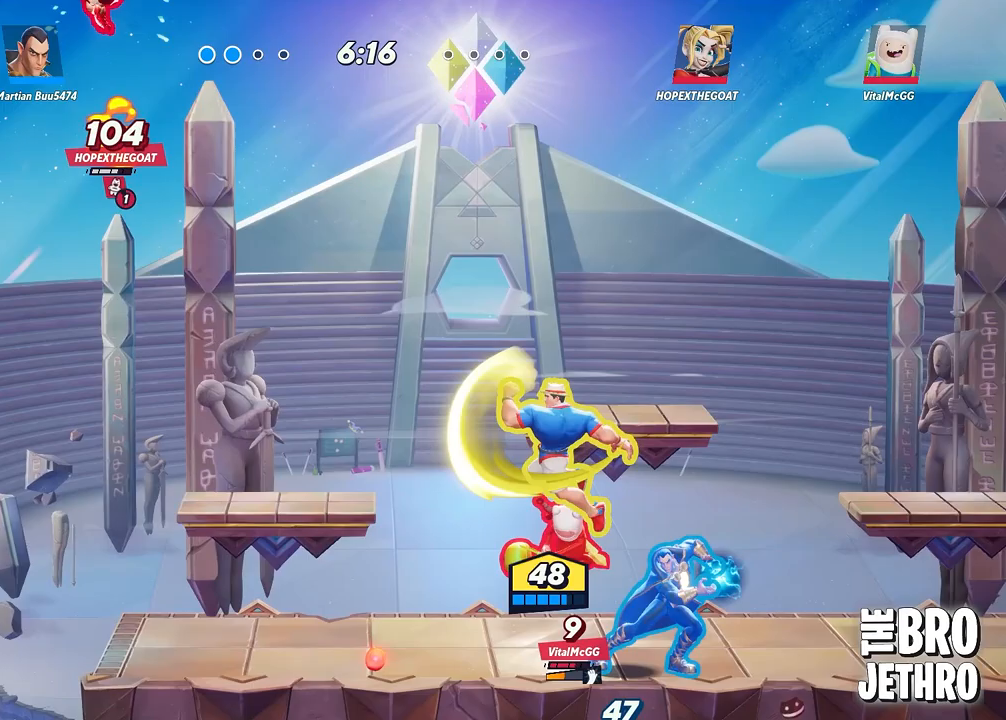
{"buttons": ["CIRCLE", "L3"], "left_stick": "right", "events": [[83, "SQUARE", "up"], [83, "left_stick", "down-left"], [150, "SQUARE", "down"], [250, "SQUARE", "up"], [317, "CIRCLE", "down"], [367, "left_stick", "right"], [383, "CIRCLE", "up"], [500, "CIRCLE", "down"], [500, "L3", "down"]]}
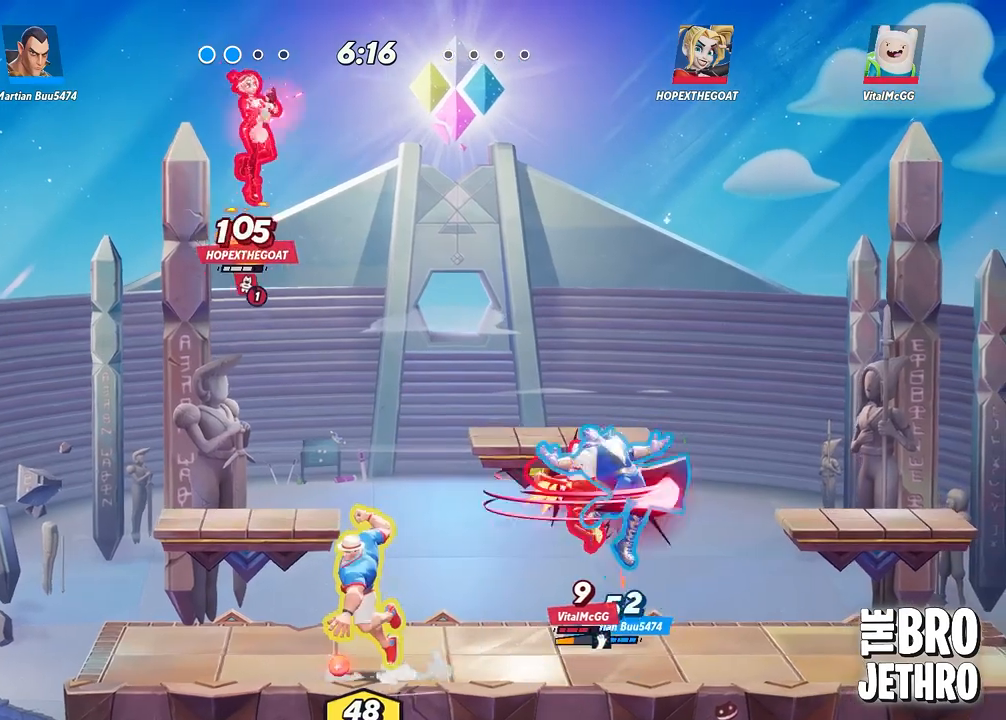
{"buttons": [], "left_stick": "left", "events": [[83, "CIRCLE", "up"], [283, "CROSS", "down"], [367, "L3", "up"], [367, "left_stick", "left"], [467, "CROSS", "up"]]}
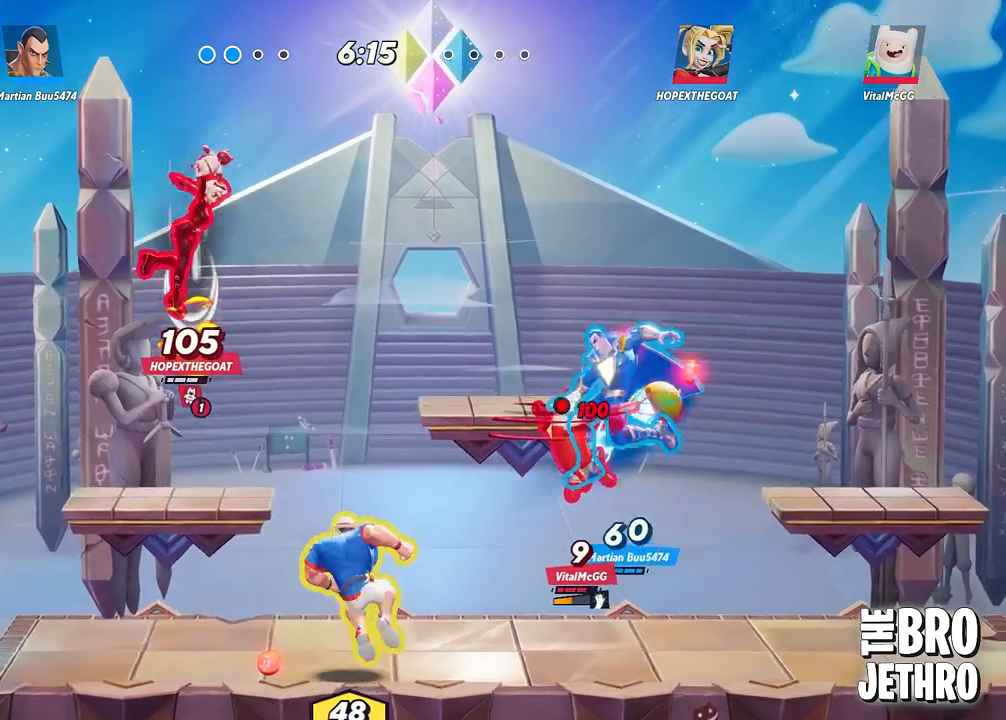
{"buttons": [], "left_stick": "left", "events": [[33, "CROSS", "down"], [150, "SQUARE", "down"], [200, "SQUARE", "up"], [217, "CROSS", "up"], [283, "SQUARE", "down"], [317, "L3", "down"], [367, "SQUARE", "up"], [417, "L3", "up"], [417, "SQUARE", "down"], [500, "SQUARE", "up"]]}
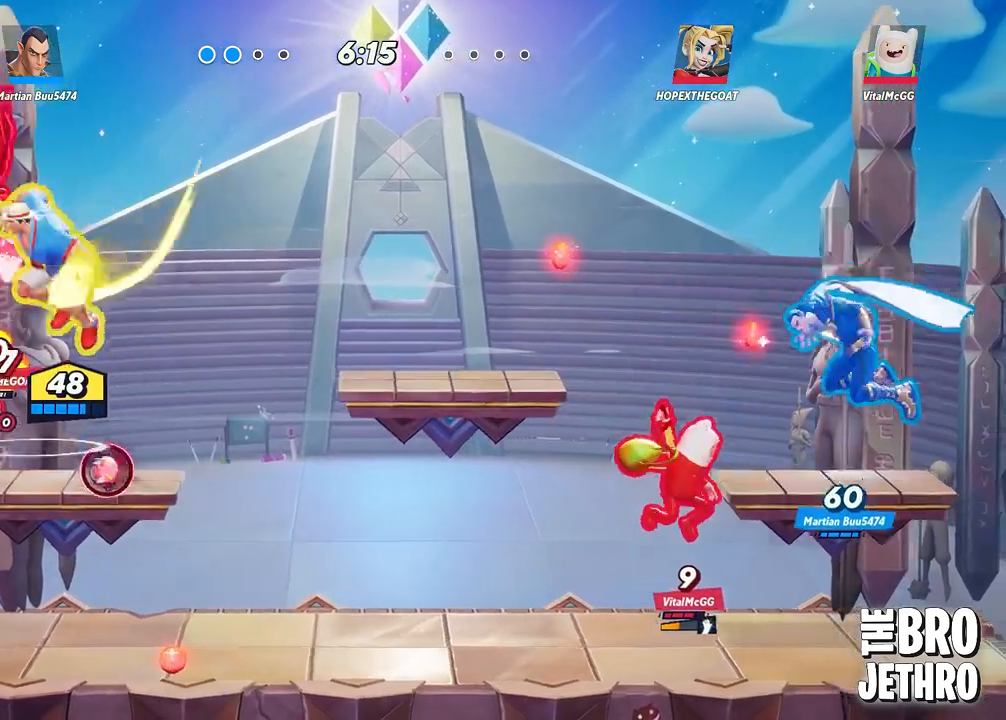
{"buttons": [], "left_stick": "left", "events": [[33, "left_stick", "down-left"], [200, "SQUARE", "down"], [283, "SQUARE", "up"], [350, "SQUARE", "down"], [417, "SQUARE", "up"], [417, "left_stick", "left"]]}
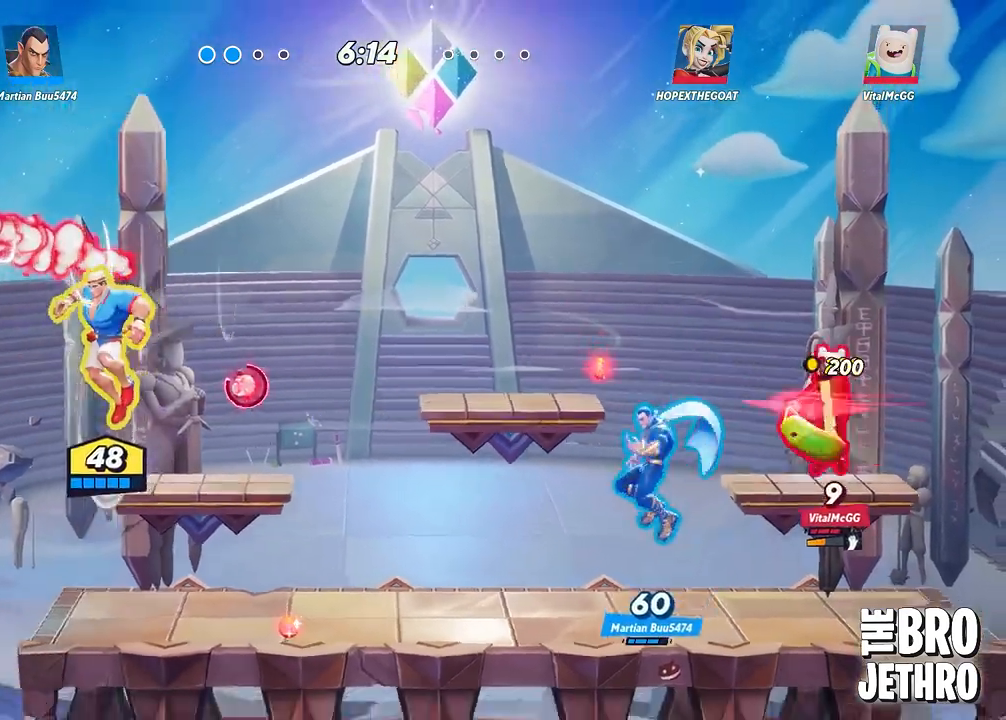
{"buttons": [], "left_stick": "right", "events": [[50, "left_stick", "center"], [67, "CIRCLE", "down"], [133, "CIRCLE", "up"], [300, "left_stick", "right"], [367, "CROSS", "down"], [500, "CROSS", "up"]]}
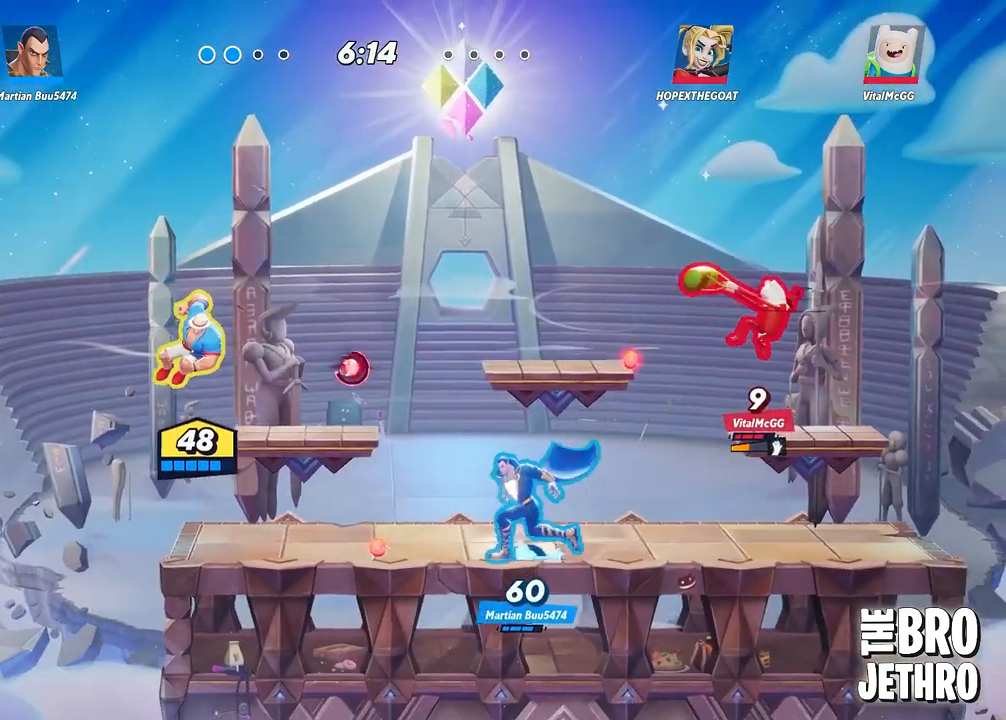
{"buttons": [], "left_stick": "left", "events": [[317, "left_stick", "center"], [417, "left_stick", "left"]]}
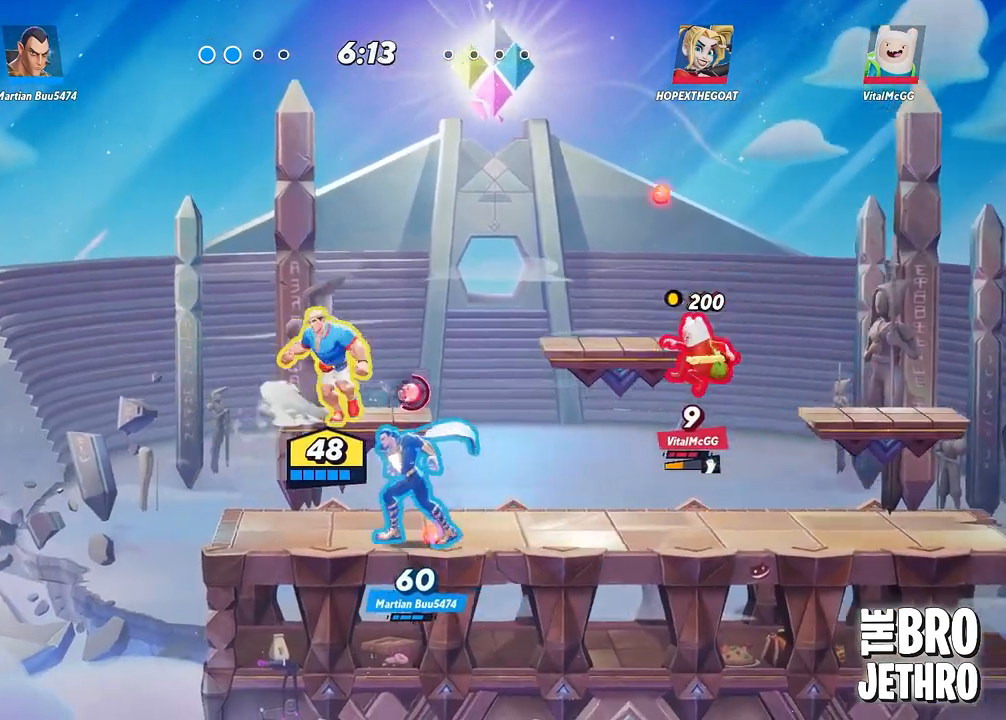
{"buttons": ["R1", "L3"], "left_stick": "left", "events": [[33, "R1", "down"], [200, "L3", "down"]]}
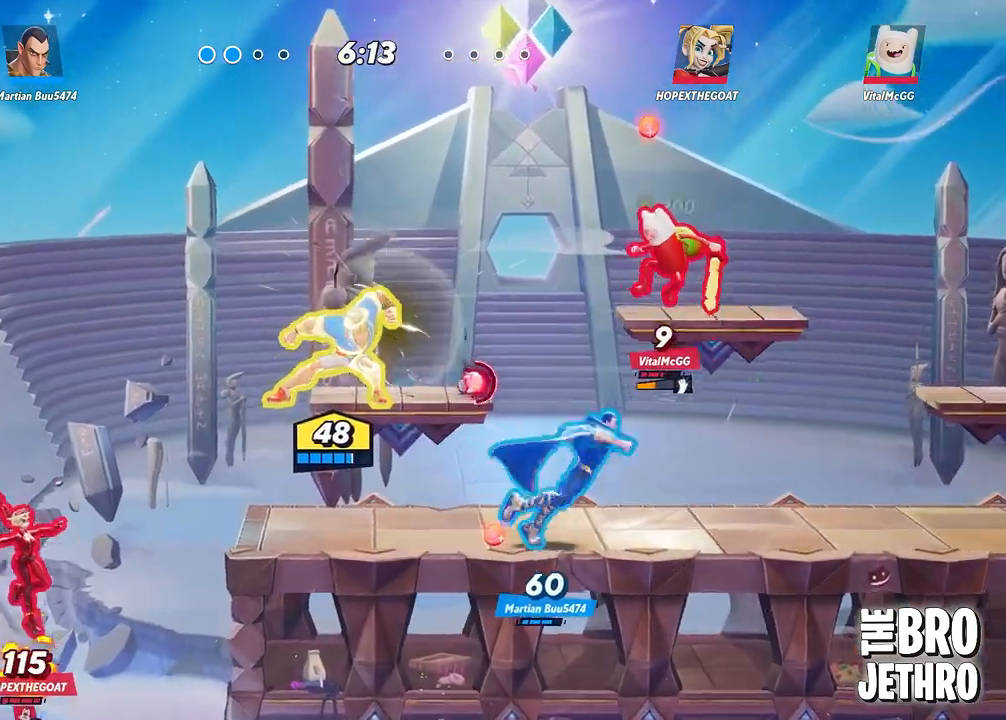
{"buttons": ["R1", "L3"], "left_stick": "left", "events": []}
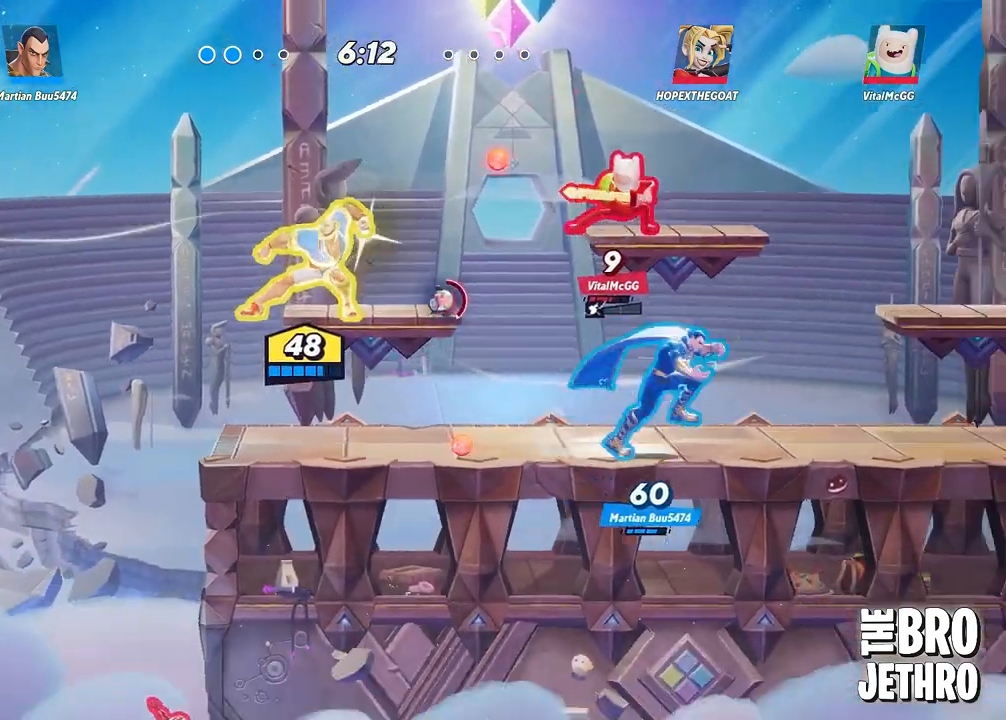
{"buttons": [], "left_stick": "left", "events": [[67, "L3", "up"], [417, "R1", "up"]]}
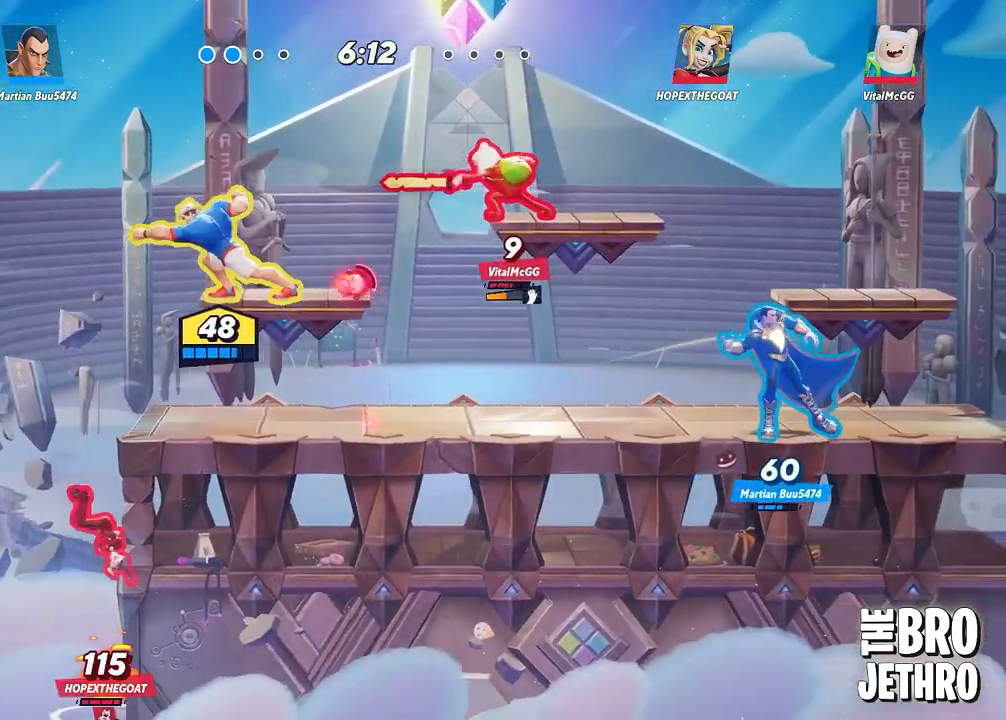
{"buttons": [], "left_stick": "down-left", "events": [[500, "left_stick", "down-left"]]}
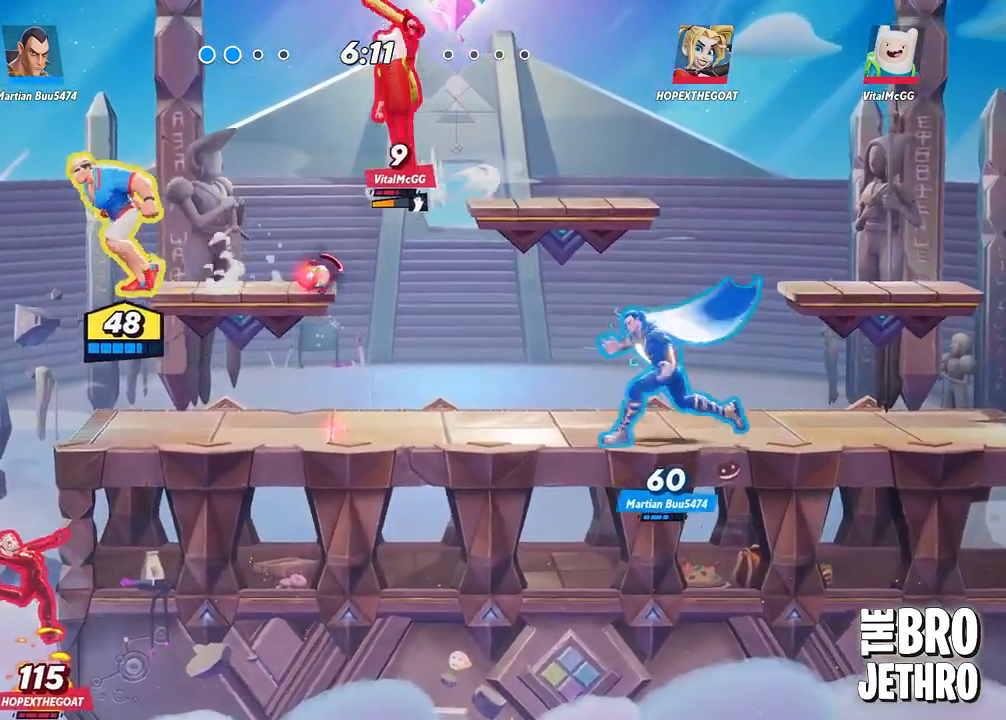
{"buttons": ["SQUARE", "L3"], "left_stick": "down-right", "events": [[133, "SQUARE", "down"], [200, "L3", "down"], [250, "SQUARE", "up"], [250, "left_stick", "down-right"], [400, "SQUARE", "down"]]}
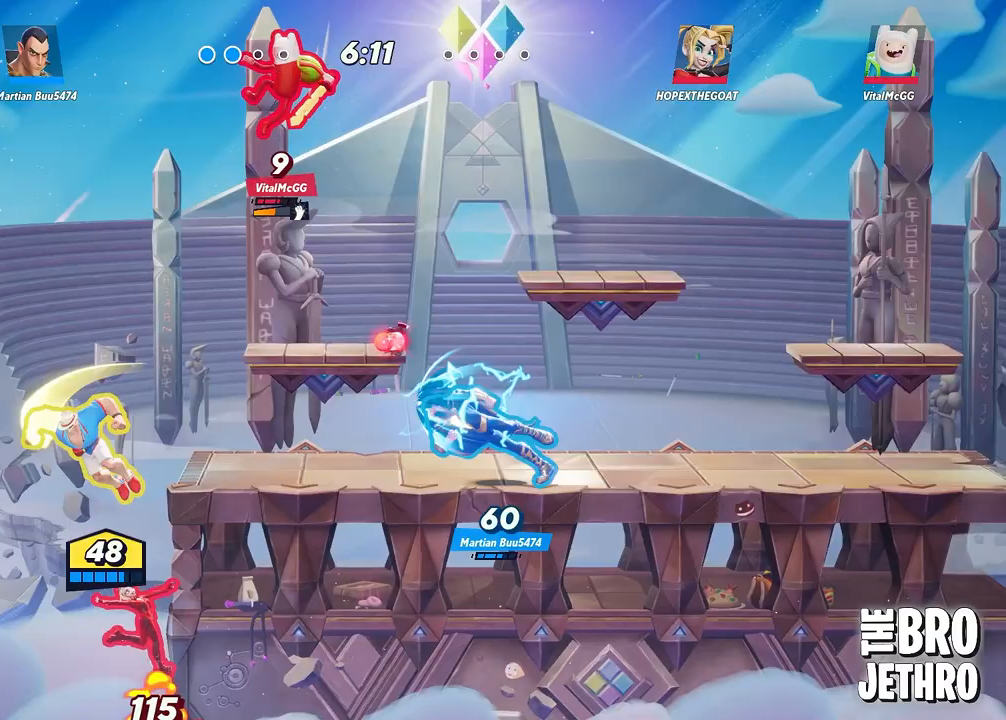
{"buttons": ["L3"], "left_stick": "up-right", "events": [[83, "left_stick", "right"], [150, "SQUARE", "up"], [200, "SQUARE", "down"], [267, "SQUARE", "up"], [317, "SQUARE", "down"], [383, "SQUARE", "up"], [417, "SQUARE", "down"], [500, "SQUARE", "up"], [500, "left_stick", "up-right"]]}
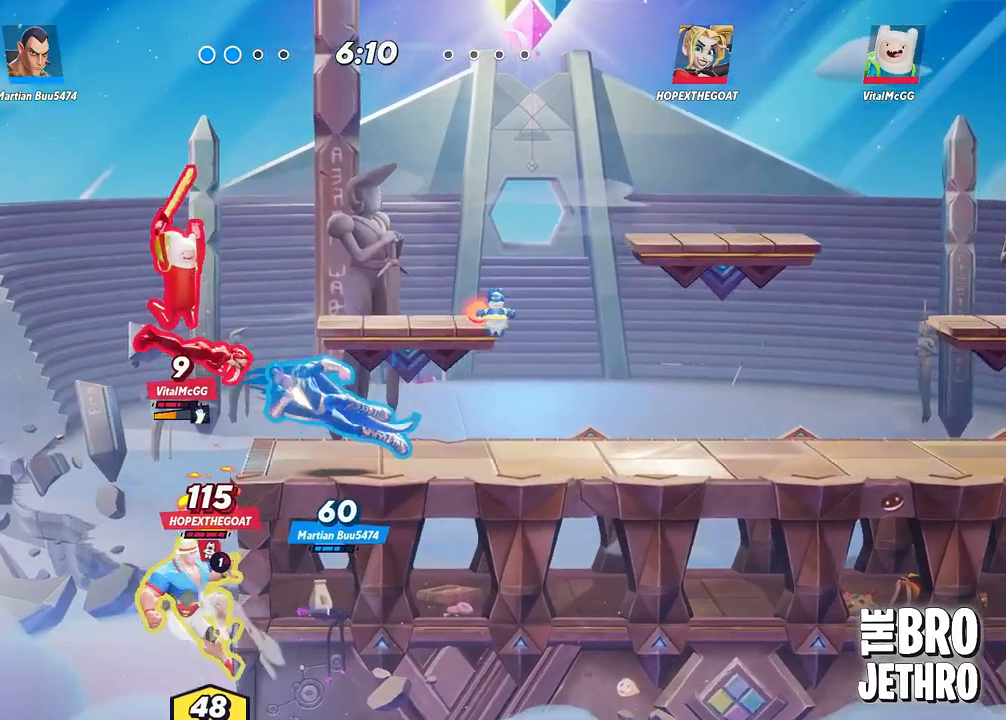
{"buttons": ["SQUARE", "L3"], "left_stick": "up-right", "events": [[50, "CROSS", "down"], [150, "CROSS", "up"], [200, "CROSS", "down"], [283, "CROSS", "up"], [333, "SQUARE", "down"], [433, "SQUARE", "up"], [483, "SQUARE", "down"]]}
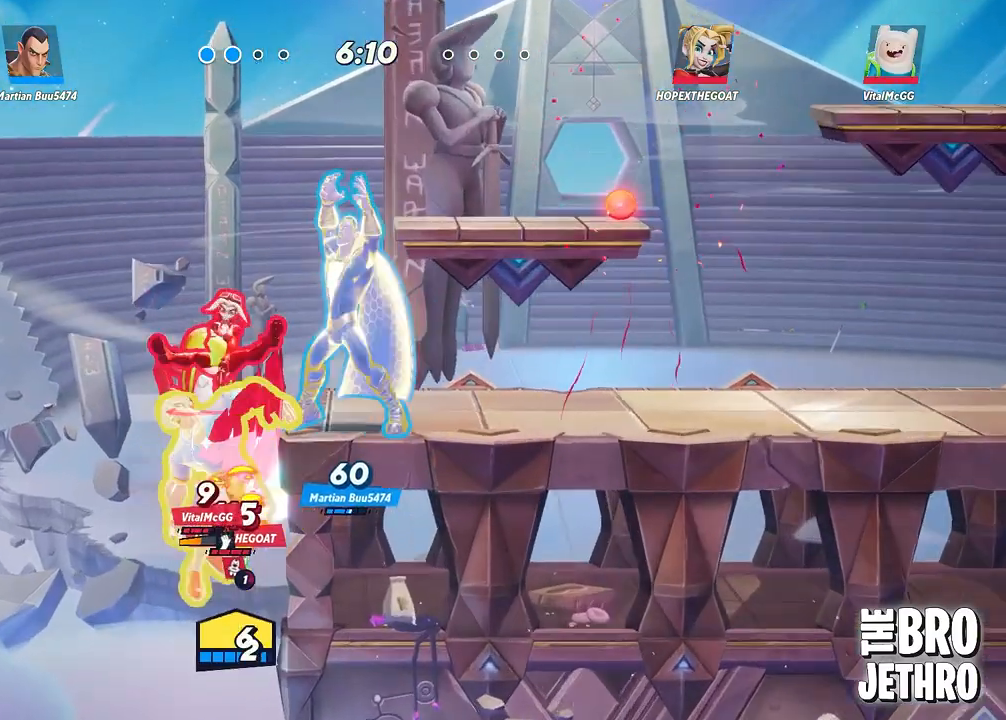
{"buttons": ["SQUARE", "TRIANGLE", "L3"], "left_stick": "up", "events": [[50, "SQUARE", "up"], [100, "SQUARE", "down"], [167, "SQUARE", "up"], [233, "CROSS", "down"], [250, "SQUARE", "down"], [317, "SQUARE", "up"], [367, "CROSS", "up"], [367, "SQUARE", "down"], [417, "SQUARE", "up"], [450, "left_stick", "up"], [467, "SQUARE", "down"], [467, "TRIANGLE", "down"]]}
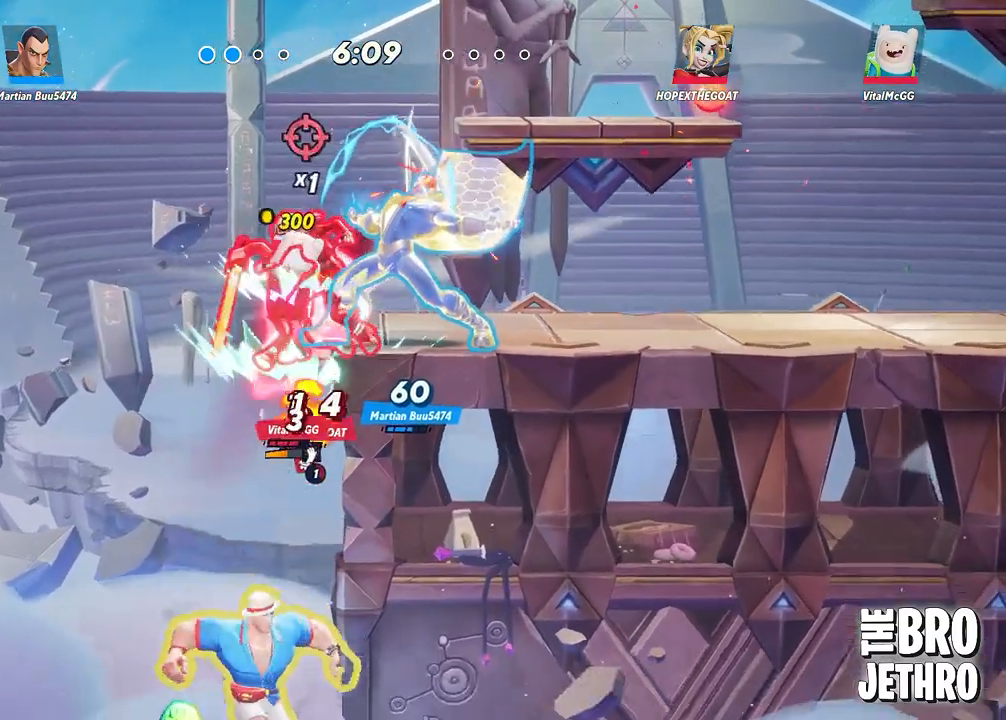
{"buttons": ["CROSS", "L3"], "left_stick": "up-right", "events": [[50, "SQUARE", "up"], [50, "TRIANGLE", "up"], [100, "TRIANGLE", "down"], [167, "TRIANGLE", "up"], [217, "TRIANGLE", "down"], [283, "TRIANGLE", "up"], [350, "TRIANGLE", "down"], [383, "CROSS", "down"], [383, "SQUARE", "down"], [417, "SQUARE", "up"], [417, "TRIANGLE", "up"], [433, "left_stick", "up-right"], [467, "CROSS", "up"], [500, "CROSS", "down"]]}
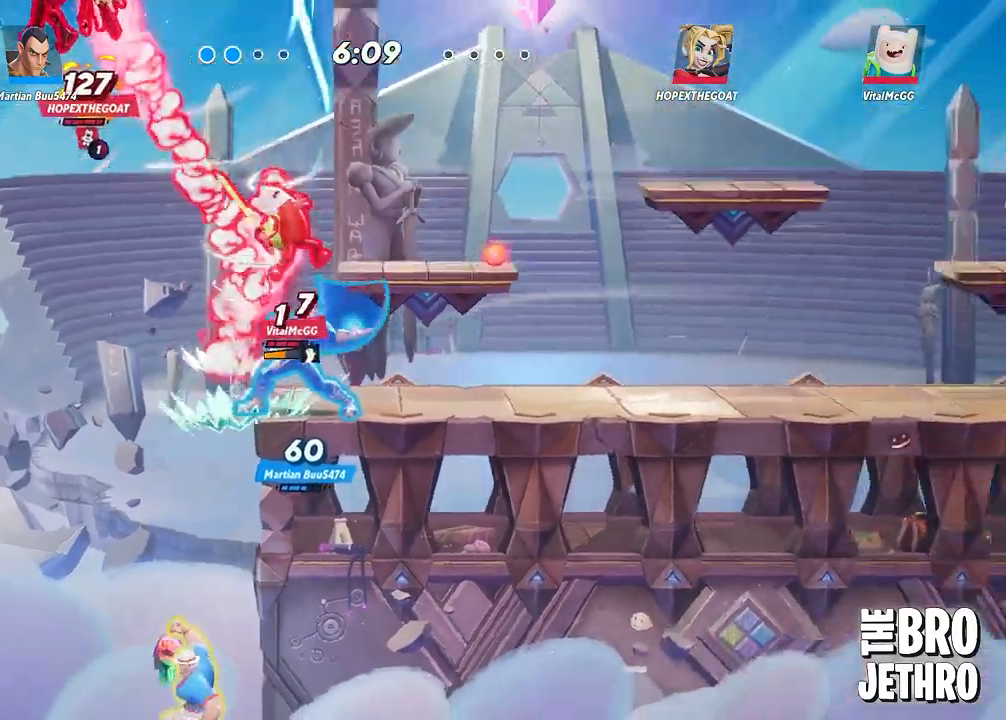
{"buttons": ["CROSS", "L3"], "left_stick": "right", "events": [[100, "CROSS", "up"], [150, "CROSS", "down"], [233, "CROSS", "up"], [267, "CROSS", "down"], [367, "CROSS", "up"], [417, "CROSS", "down"], [450, "left_stick", "right"]]}
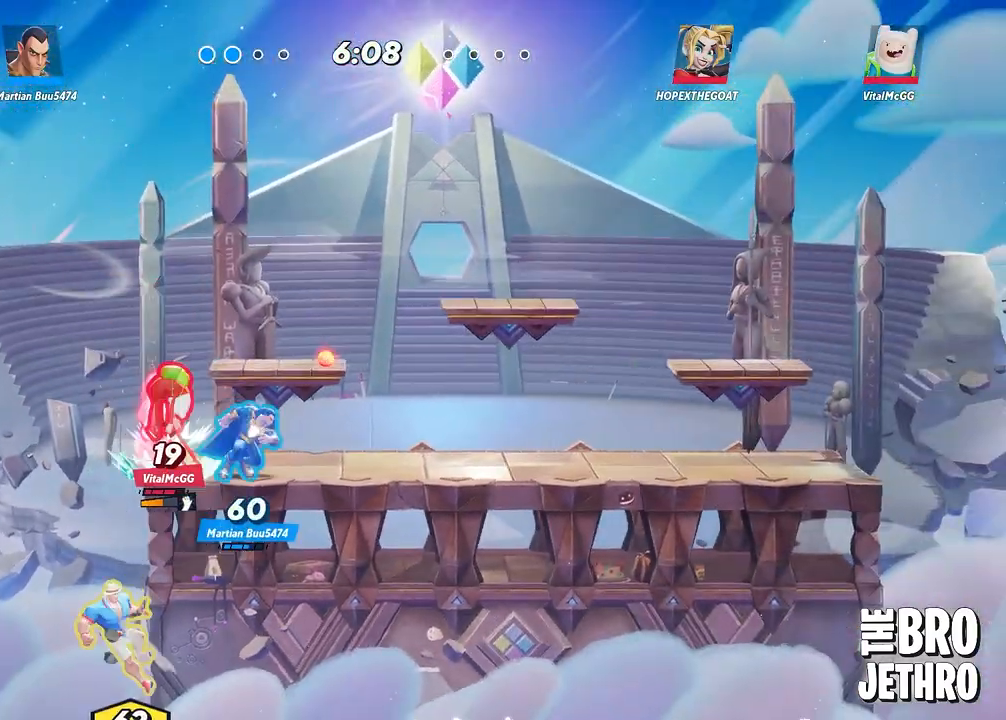
{"buttons": ["SQUARE", "L3"], "left_stick": "right", "events": [[33, "CROSS", "up"], [133, "SQUARE", "down"], [283, "SQUARE", "up"], [300, "CROSS", "down"], [433, "CROSS", "up"], [483, "CROSS", "down"], [483, "SQUARE", "down"], [500, "CROSS", "up"]]}
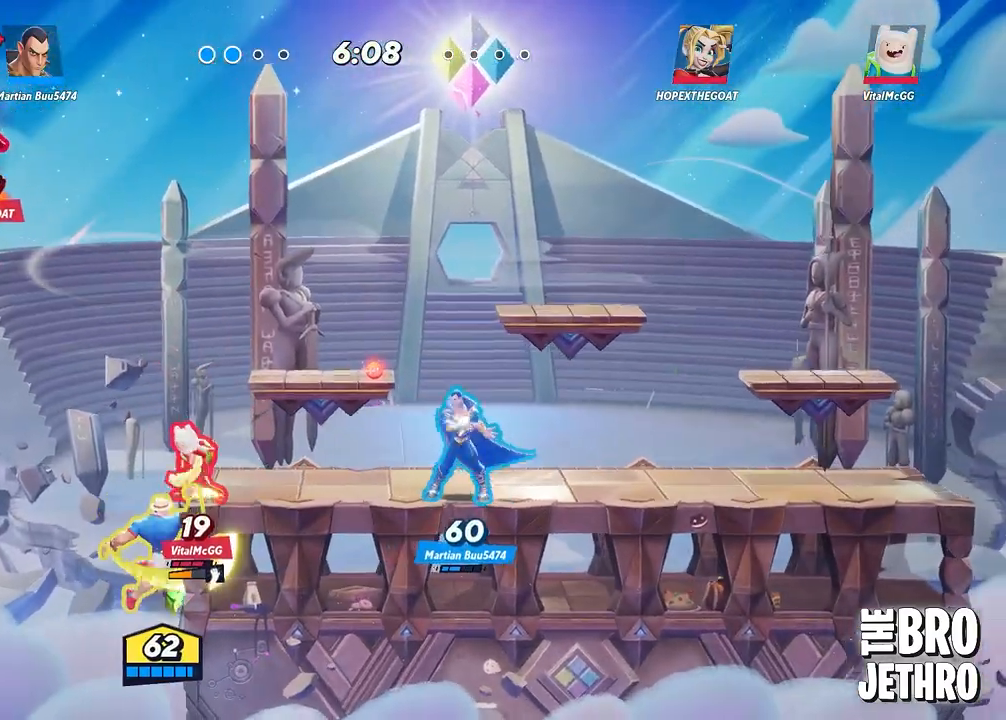
{"buttons": ["L3"], "left_stick": "up-right", "events": [[83, "SQUARE", "up"], [117, "SQUARE", "down"], [200, "SQUARE", "up"], [200, "left_stick", "up-right"], [233, "SQUARE", "down"], [333, "SQUARE", "up"], [350, "CROSS", "down"], [483, "CROSS", "up"]]}
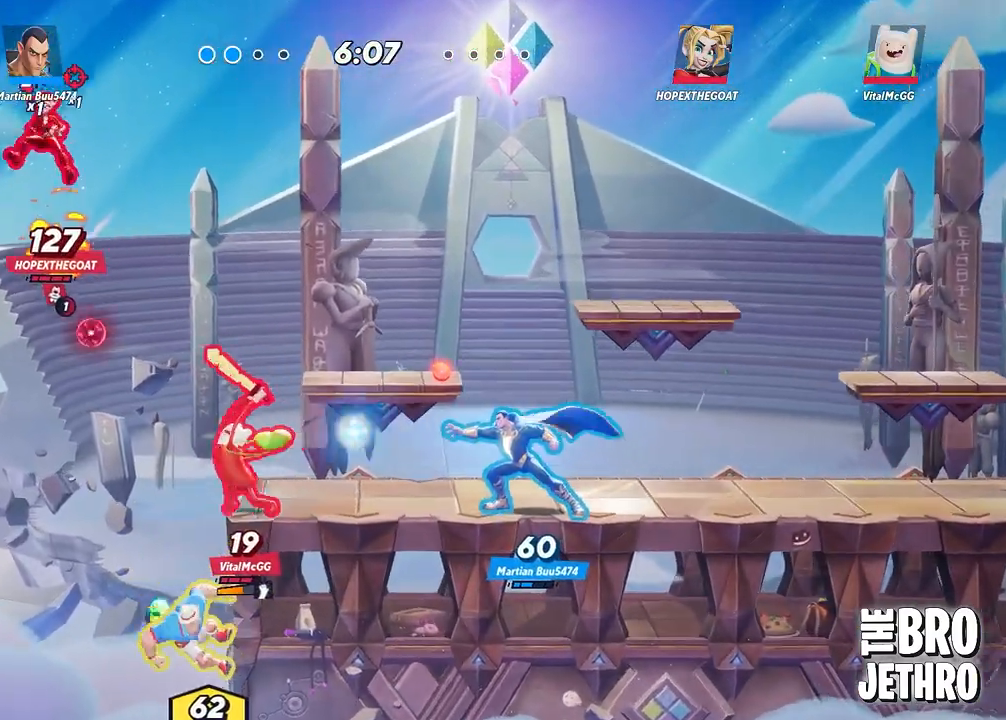
{"buttons": ["L3"], "left_stick": "right", "events": [[33, "CROSS", "down"], [150, "CROSS", "up"], [150, "SQUARE", "down"], [250, "SQUARE", "up"], [300, "SQUARE", "down"], [350, "SQUARE", "up"], [350, "left_stick", "right"], [400, "SQUARE", "down"], [483, "SQUARE", "up"]]}
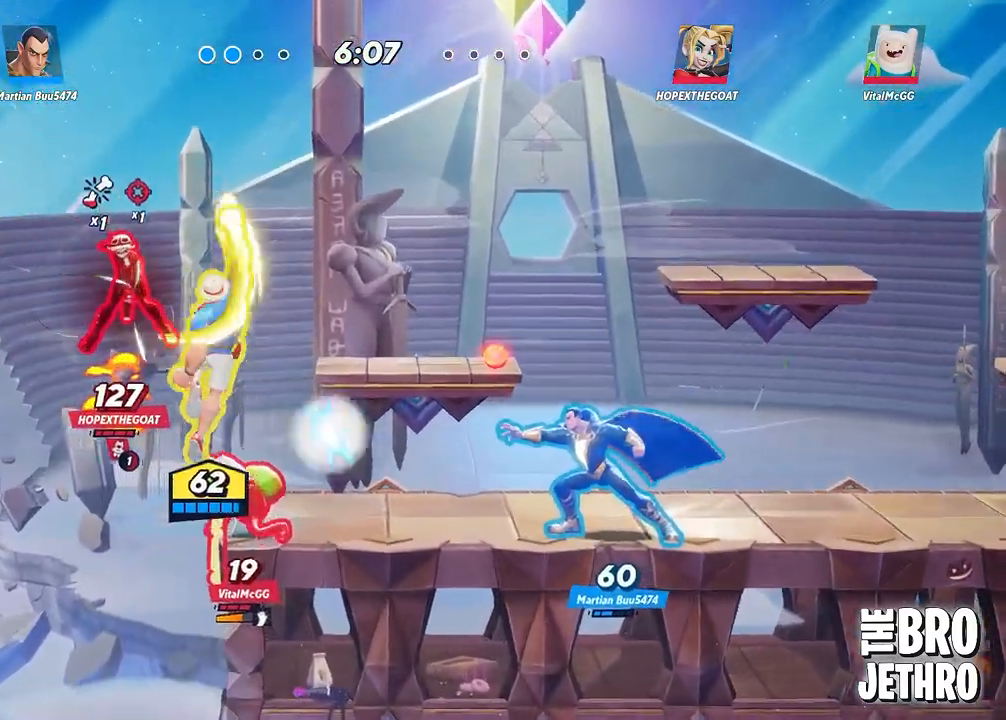
{"buttons": ["L3"], "left_stick": "right", "events": [[33, "SQUARE", "down"], [117, "SQUARE", "up"], [183, "SQUARE", "down"], [267, "SQUARE", "up"], [333, "SQUARE", "down"], [417, "SQUARE", "up"]]}
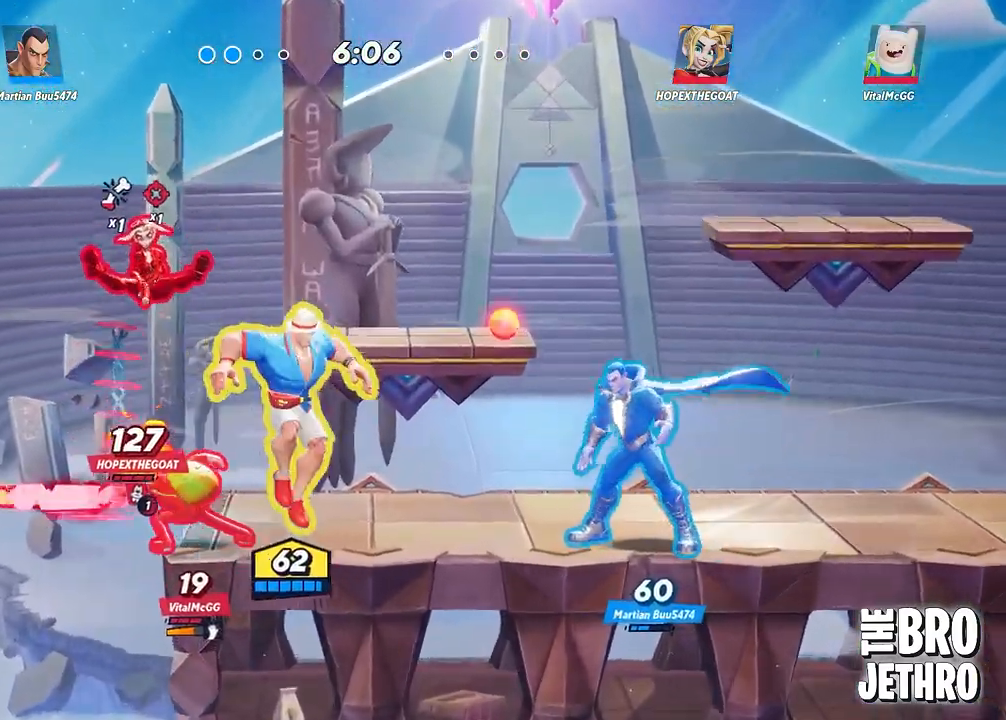
{"buttons": ["CIRCLE"], "left_stick": "right", "events": [[17, "SQUARE", "down"], [67, "SQUARE", "up"], [250, "L3", "up"], [283, "CIRCLE", "down"], [383, "CIRCLE", "up"], [450, "CIRCLE", "down"]]}
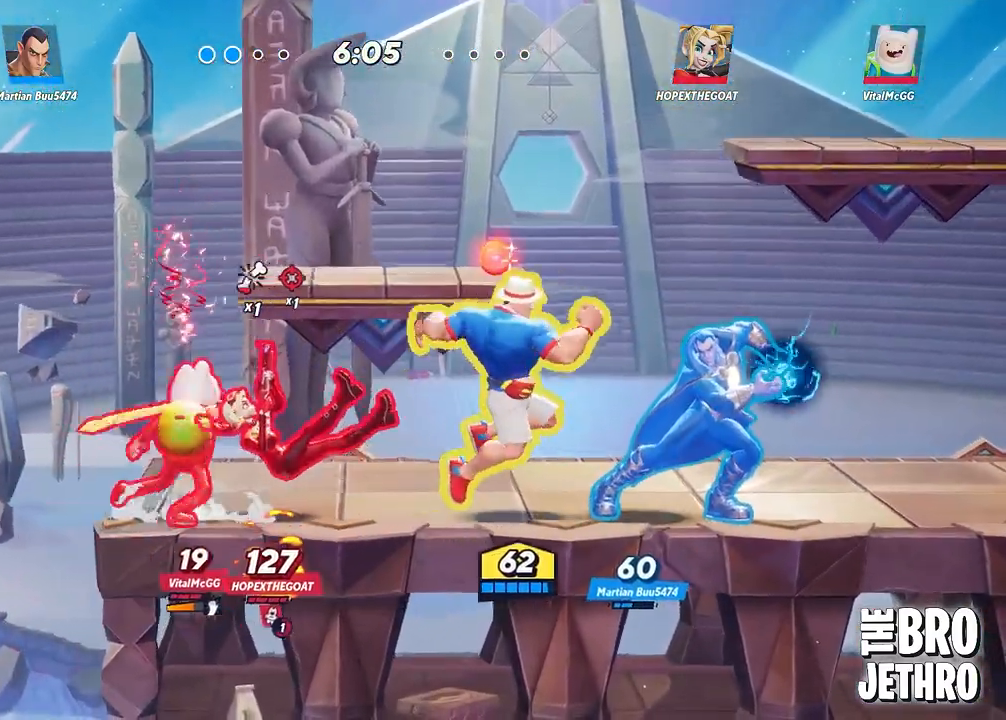
{"buttons": [], "left_stick": "left", "events": [[17, "CIRCLE", "up"], [83, "CIRCLE", "down"], [167, "CIRCLE", "up"], [400, "L3", "down"], [450, "L3", "up"], [450, "left_stick", "left"]]}
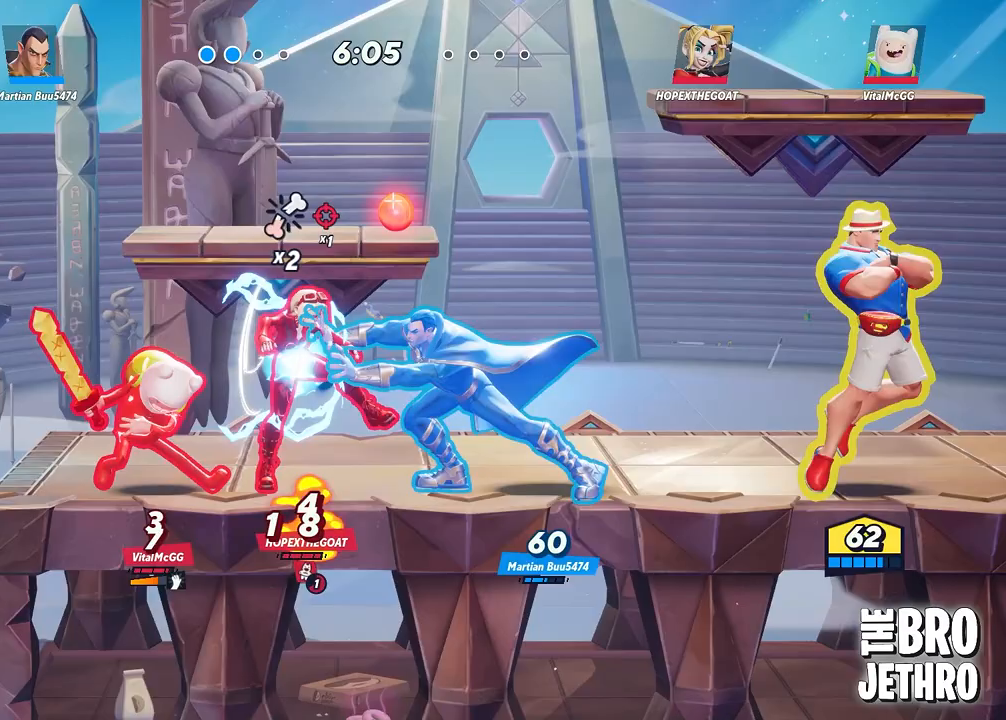
{"buttons": ["R1", "L3"], "left_stick": "left", "events": [[33, "R1", "down"], [267, "L3", "down"]]}
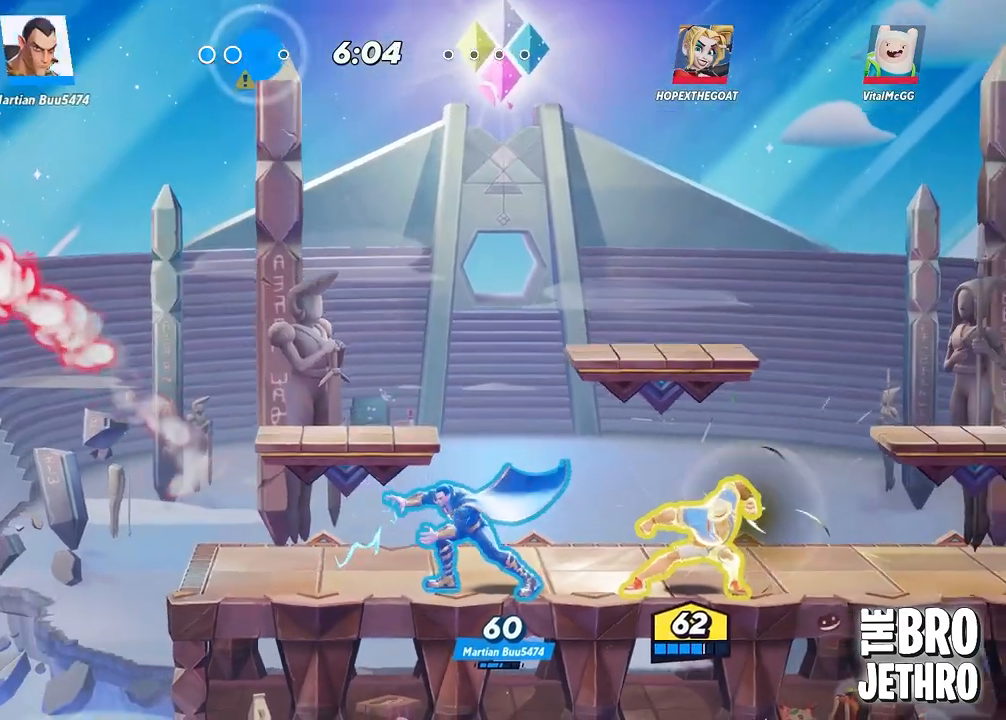
{"buttons": ["R1"], "left_stick": "left", "events": [[417, "L3", "up"]]}
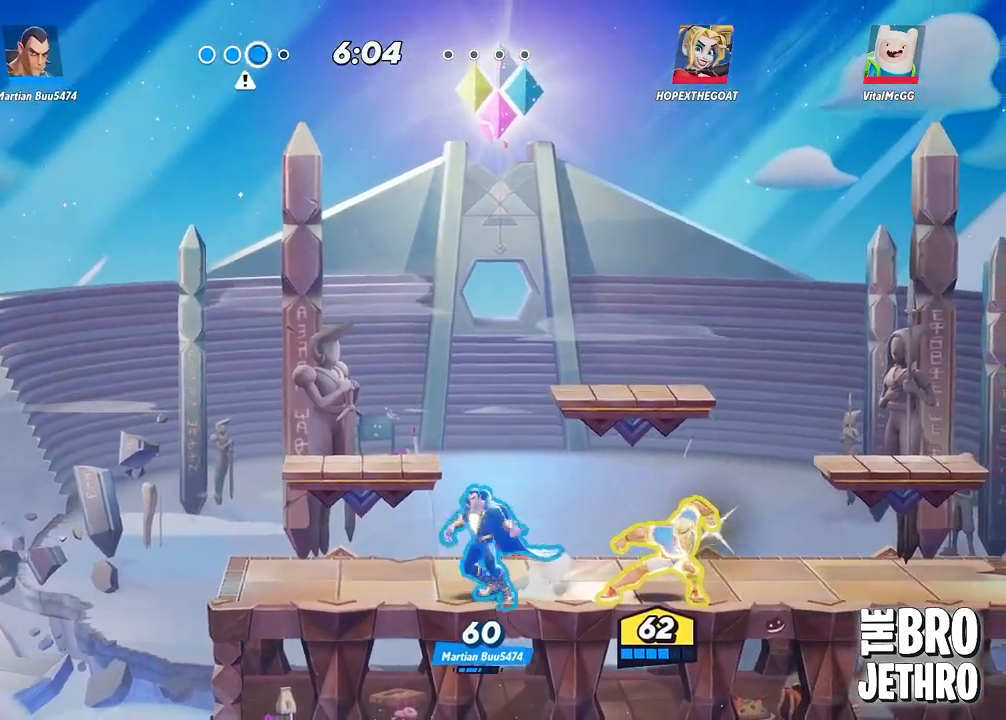
{"buttons": ["TRIANGLE"], "left_stick": "left", "events": [[350, "R1", "up"], [433, "TRIANGLE", "down"]]}
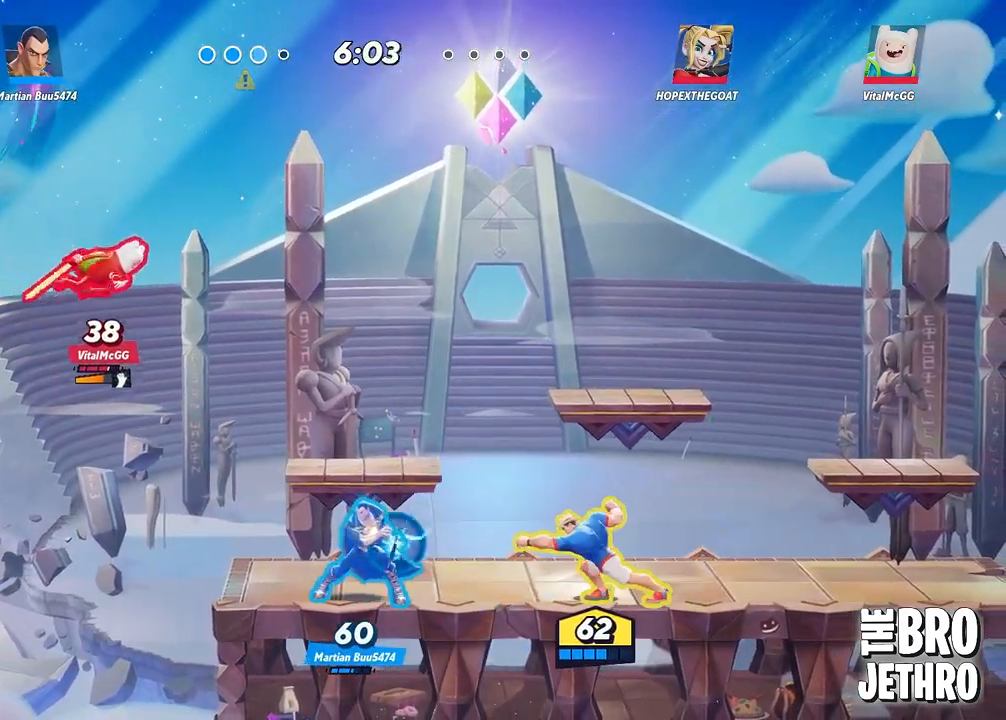
{"buttons": ["TRIANGLE"], "left_stick": "left", "events": [[33, "TRIANGLE", "up"], [100, "TRIANGLE", "down"], [150, "TRIANGLE", "up"], [200, "TRIANGLE", "down"]]}
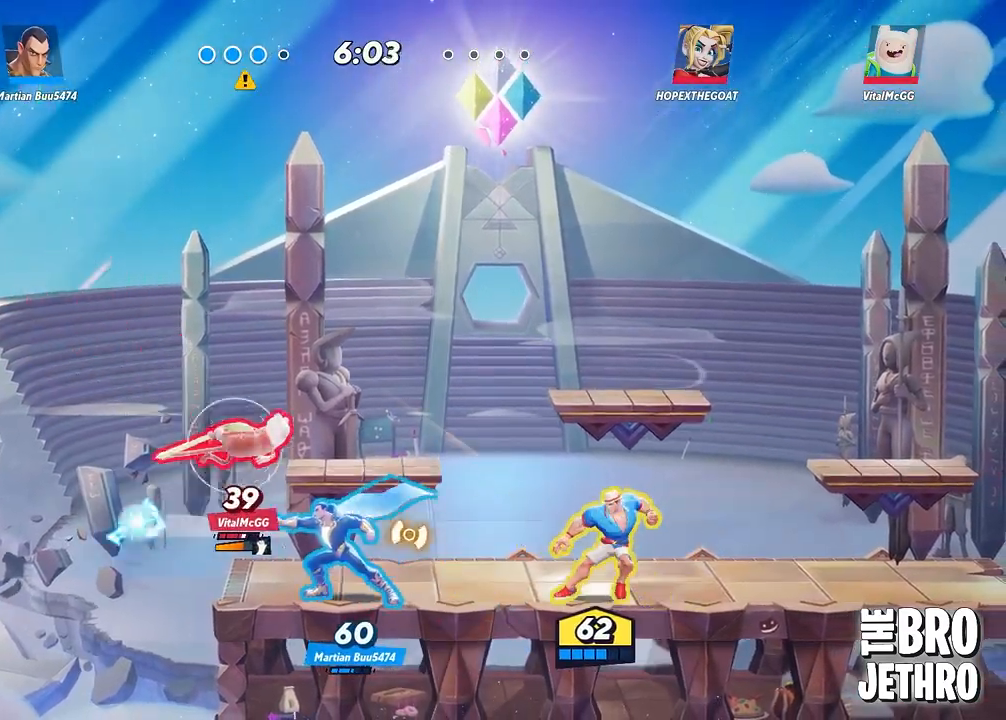
{"buttons": [], "left_stick": "left", "events": [[267, "TRIANGLE", "up"]]}